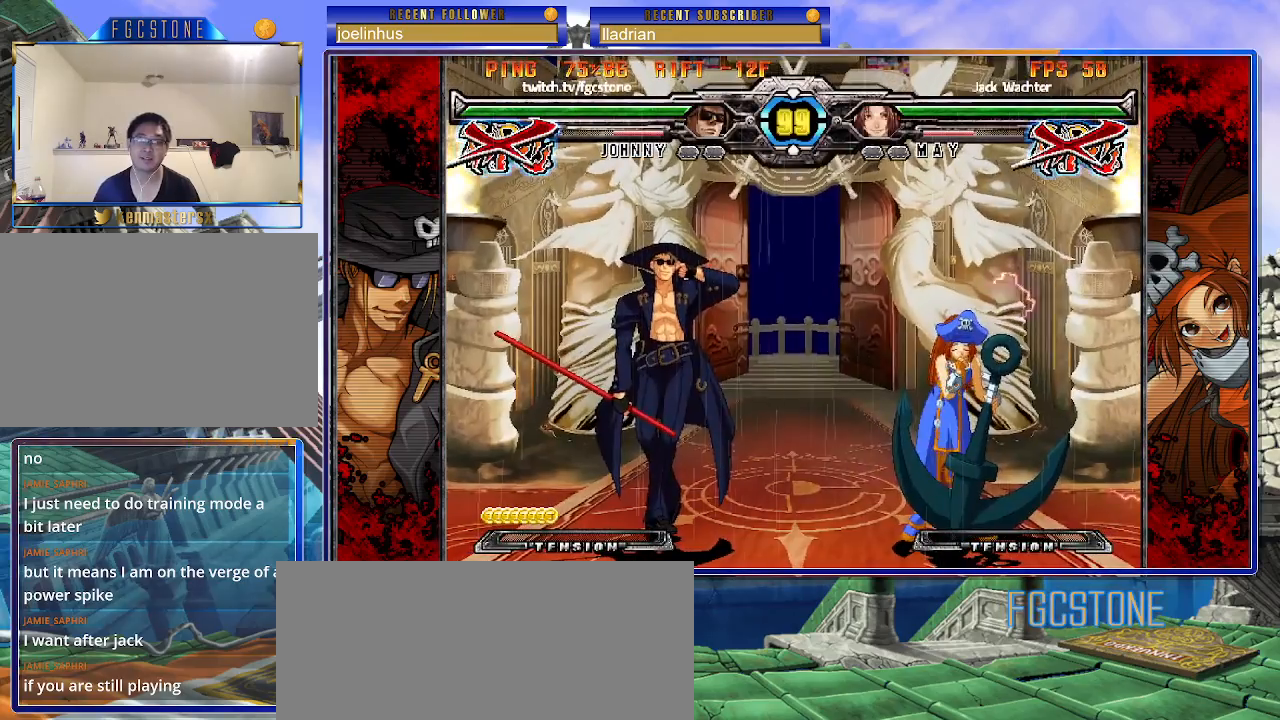
Gameplay with a controller (arcade stick); each line is a JSON object with the inputs held at the frame after it. "events" lists button and stick changes between this image and that frame as [ms after this image, input, new state], when the widget could be followed in between. Not read: L3 R3 other_buttons.
{"buttons": ["K"], "left_stick": "center", "events": [[283, "K", "down"], [300, "S", "down"], [333, "HS", "down"], [350, "K", "up"], [417, "HS", "up"], [467, "K", "down"], [467, "S", "up"]]}
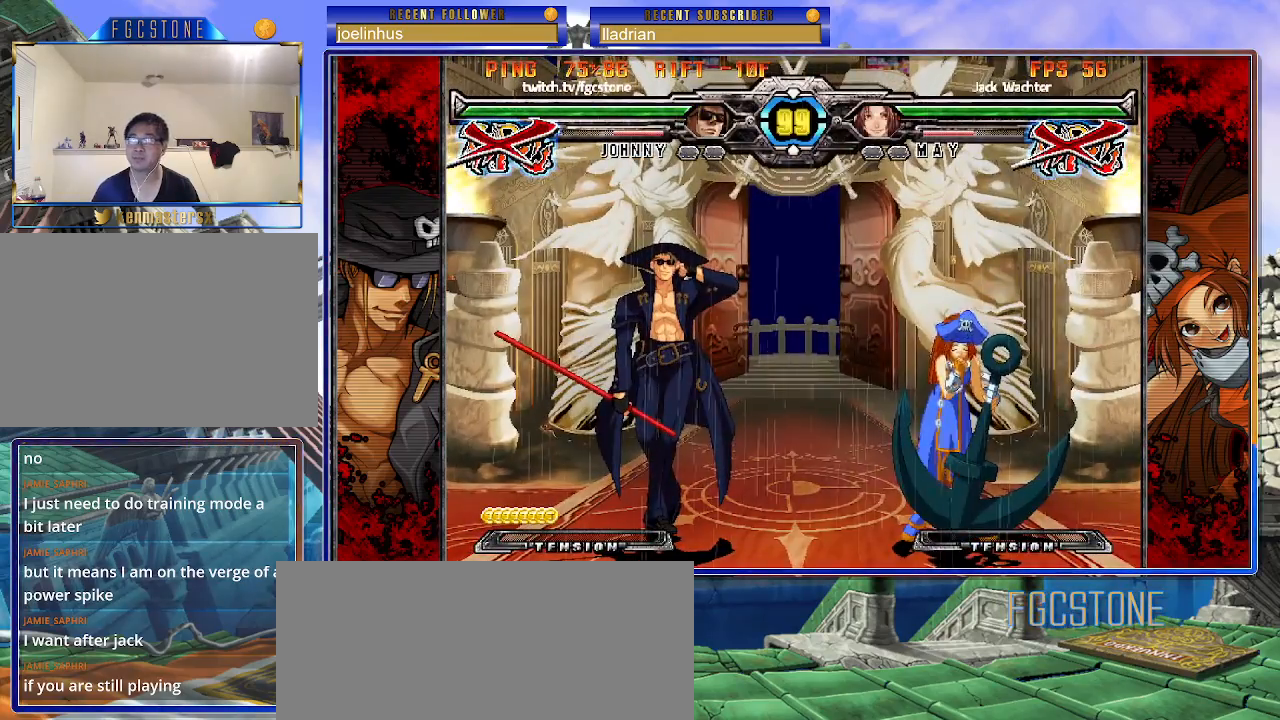
{"buttons": ["S"], "left_stick": "center", "events": [[17, "S", "down"], [50, "HS", "down"], [50, "K", "up"], [100, "HS", "up"], [117, "K", "down"], [133, "S", "up"], [183, "K", "up"], [183, "S", "down"], [217, "HS", "down"], [250, "HS", "up"], [267, "K", "down"], [283, "S", "up"], [383, "K", "up"], [383, "S", "down"]]}
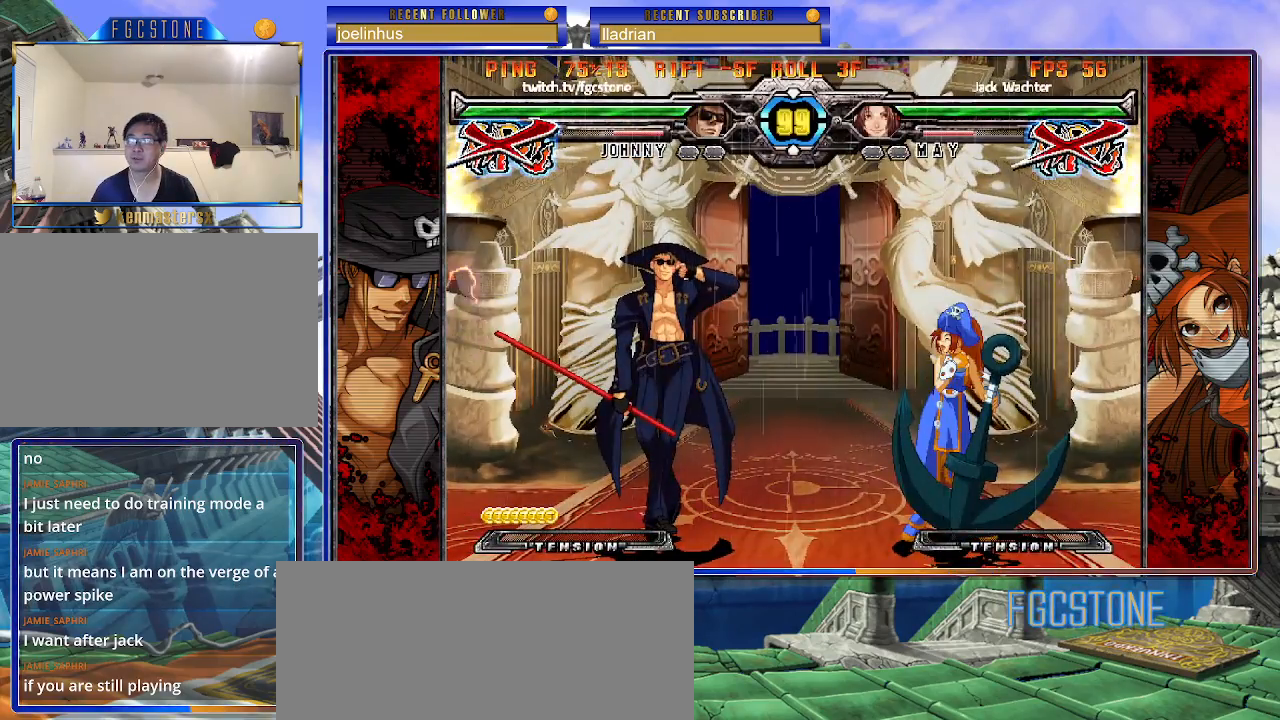
{"buttons": [], "left_stick": "center", "events": [[33, "S", "up"]]}
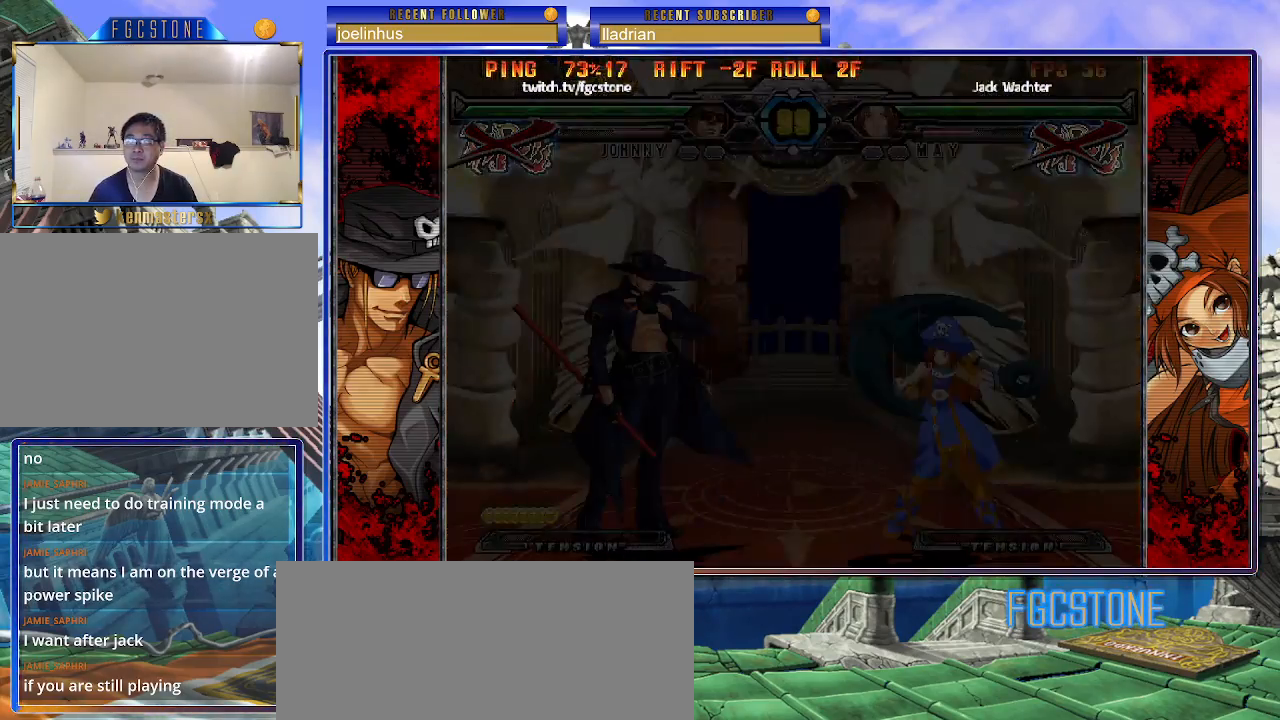
{"buttons": [], "left_stick": "center", "events": []}
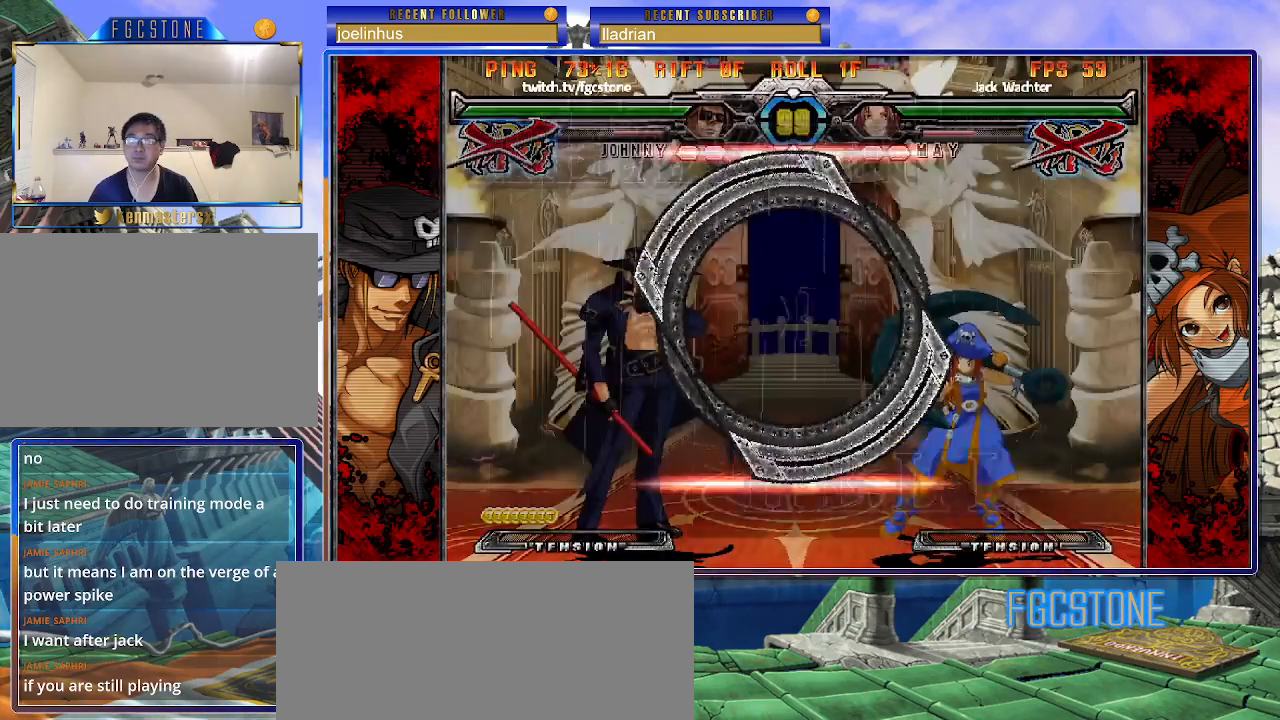
{"buttons": [], "left_stick": "center", "events": []}
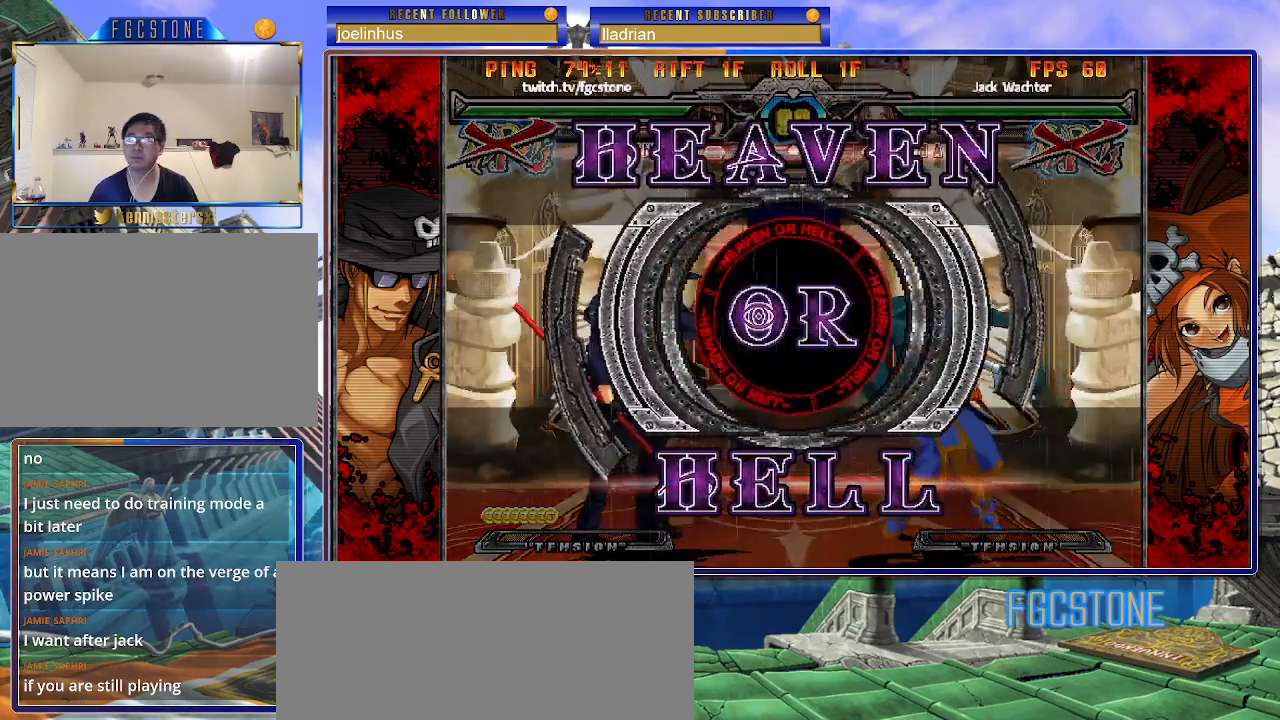
{"buttons": [], "left_stick": "center", "events": []}
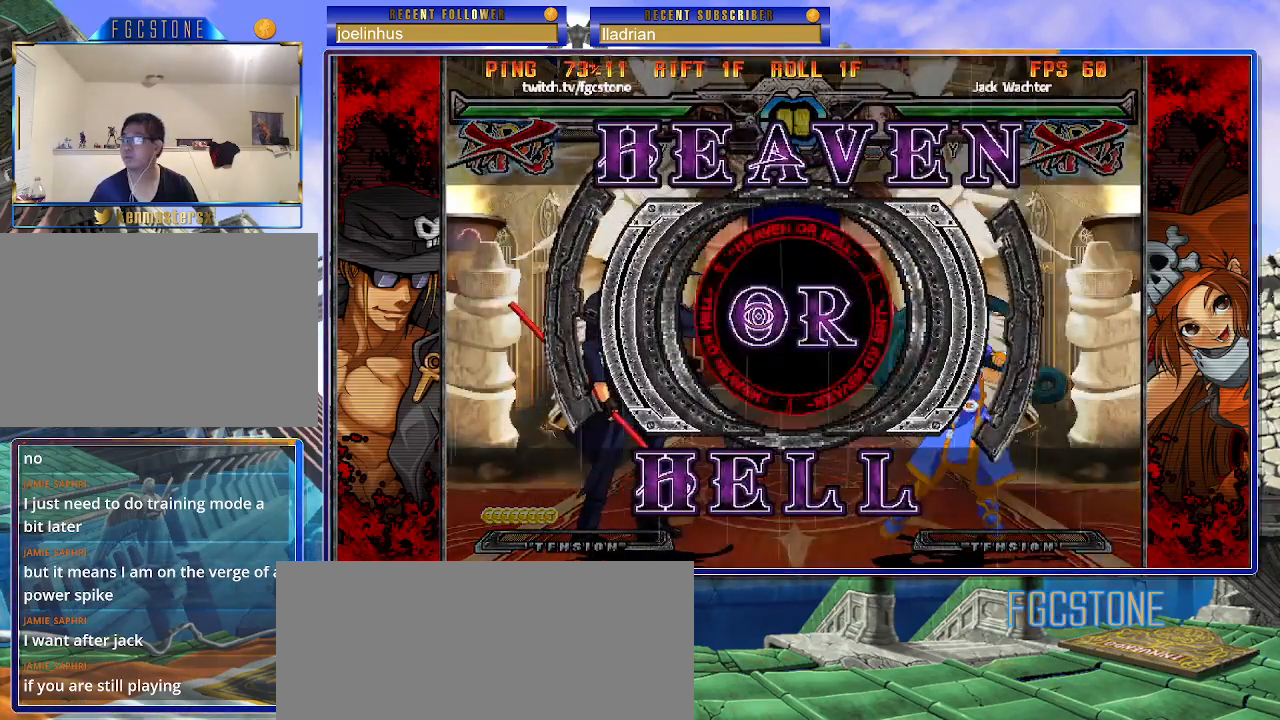
{"buttons": [], "left_stick": "right", "events": [[33, "left_stick", "right"]]}
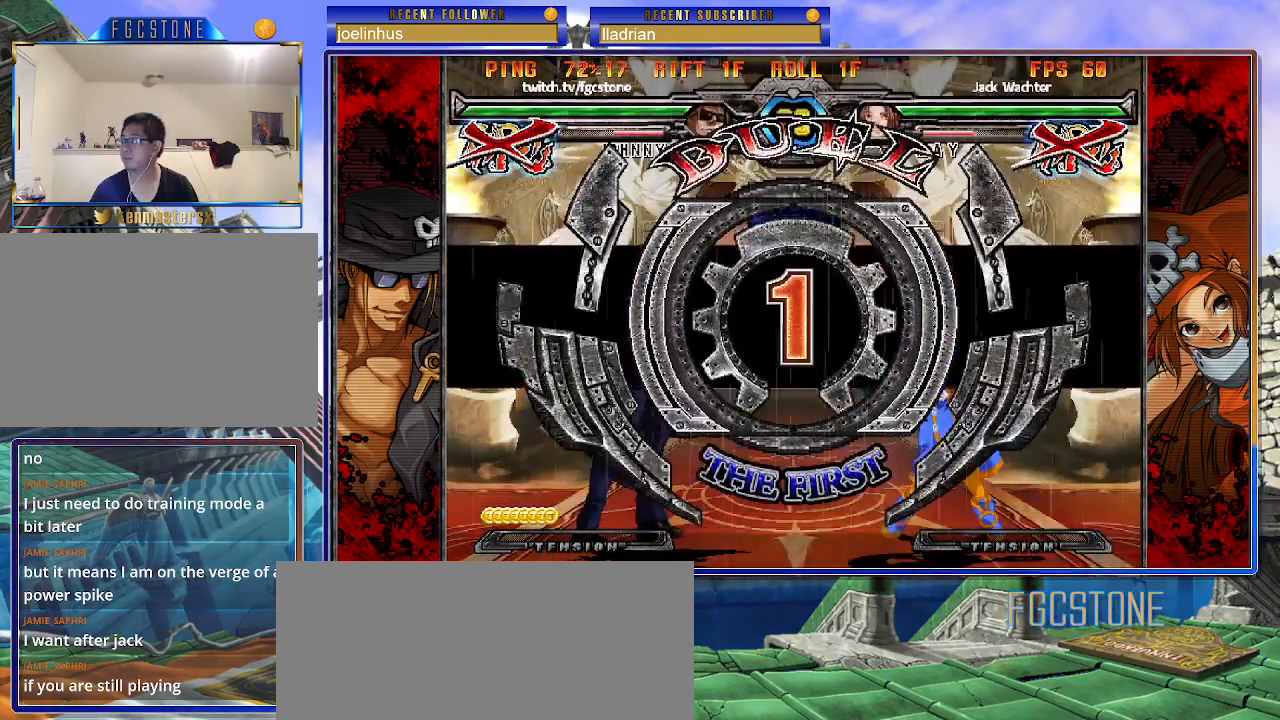
{"buttons": [], "left_stick": "right", "events": []}
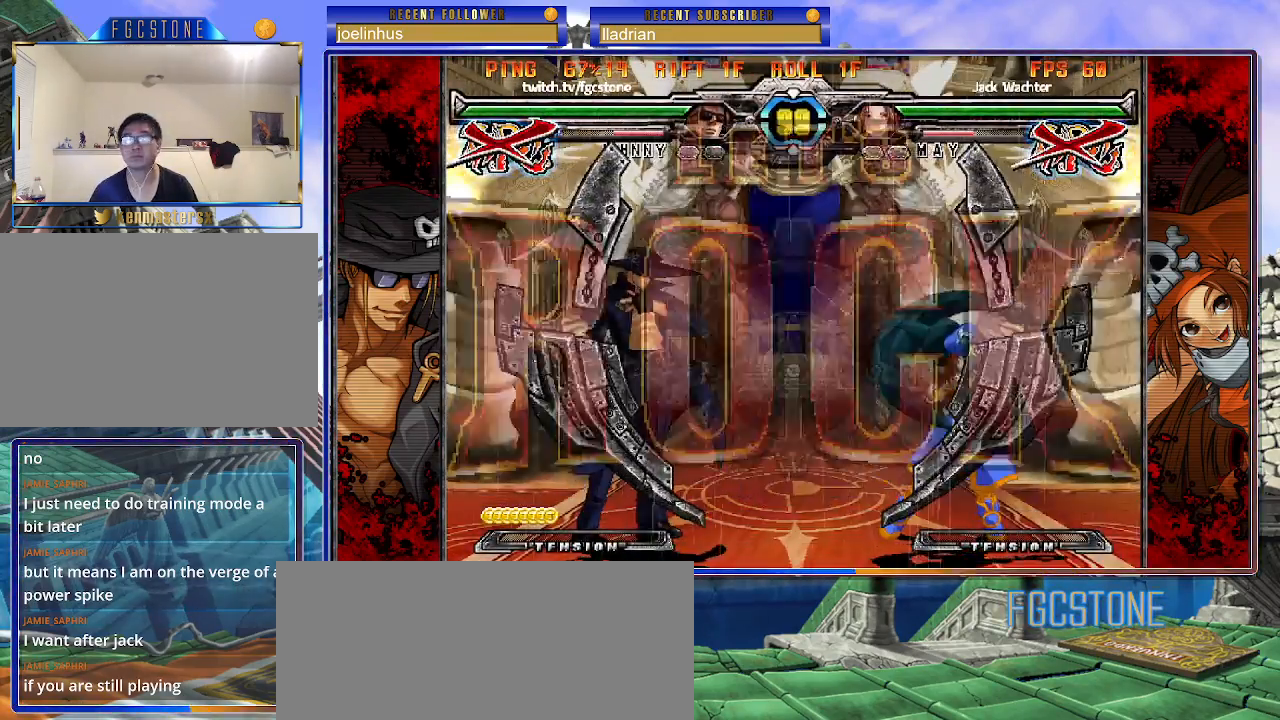
{"buttons": [], "left_stick": "right", "events": []}
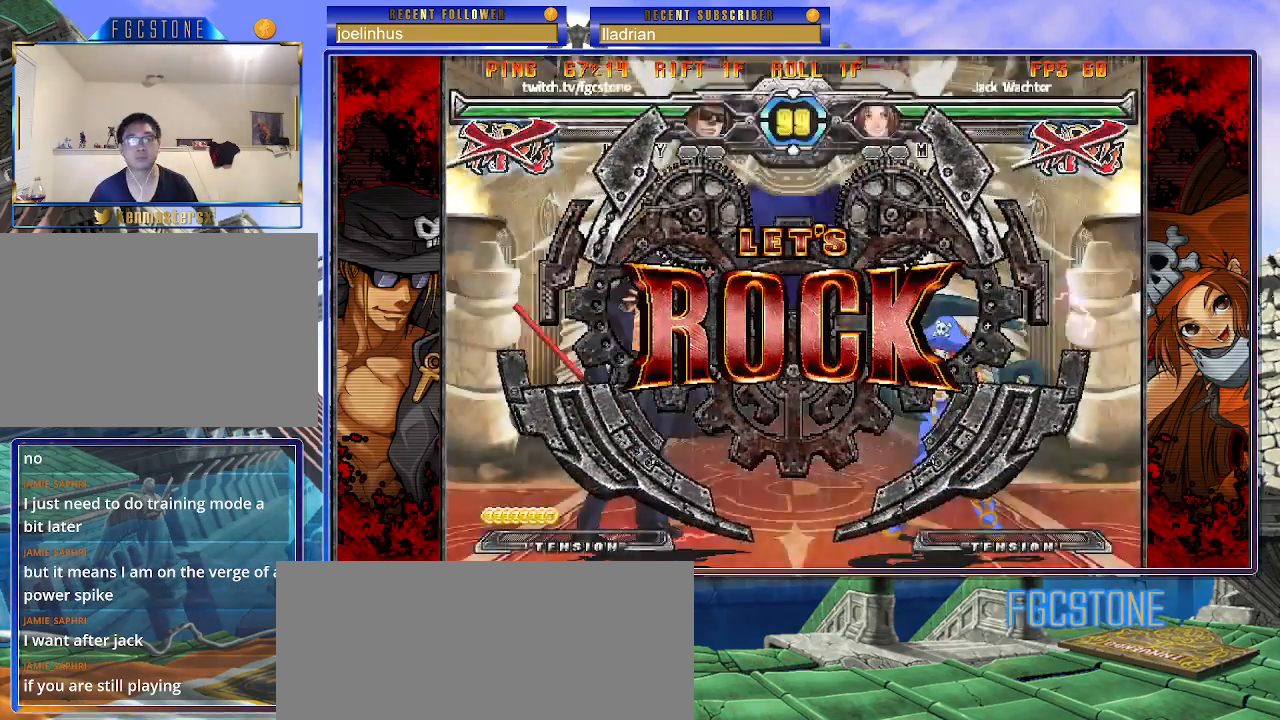
{"buttons": [], "left_stick": "center", "events": [[67, "left_stick", "center"], [133, "left_stick", "left"], [233, "left_stick", "down"], [317, "left_stick", "right"], [333, "HS", "down"], [400, "left_stick", "center"], [417, "HS", "up"]]}
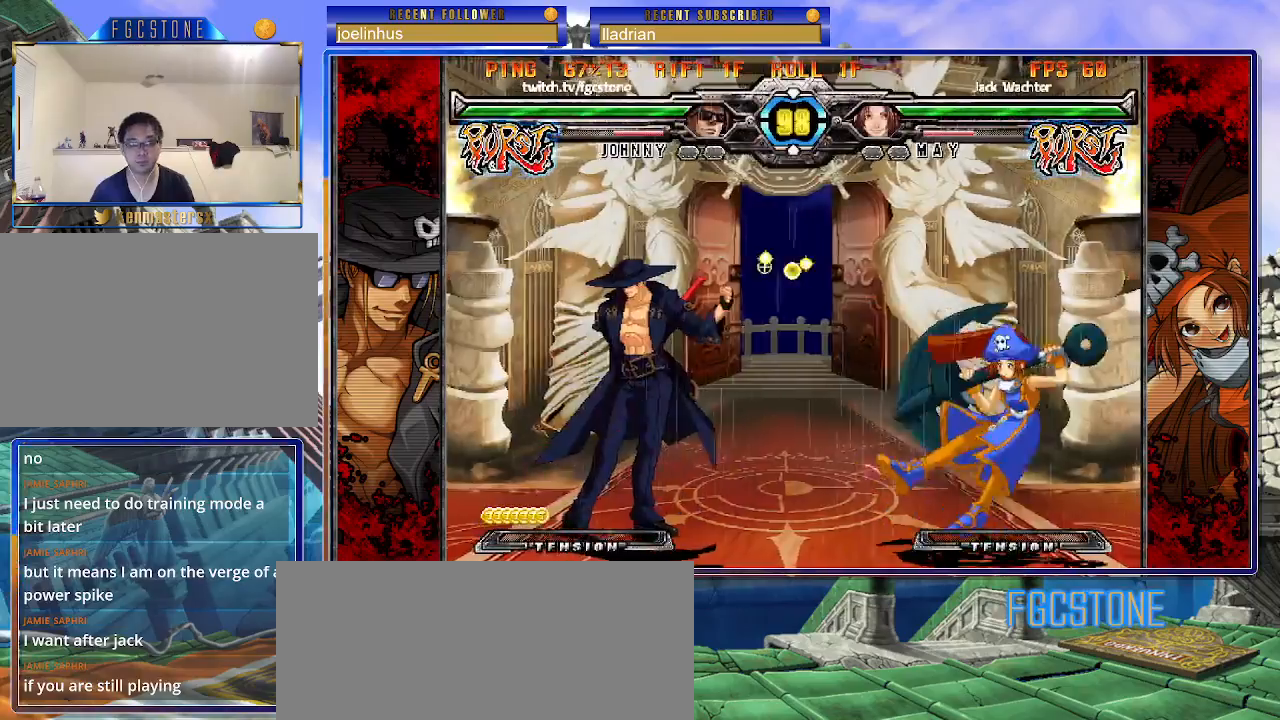
{"buttons": ["K"], "left_stick": "right", "events": [[100, "left_stick", "right"], [167, "left_stick", "center"], [233, "left_stick", "right"], [450, "K", "down"]]}
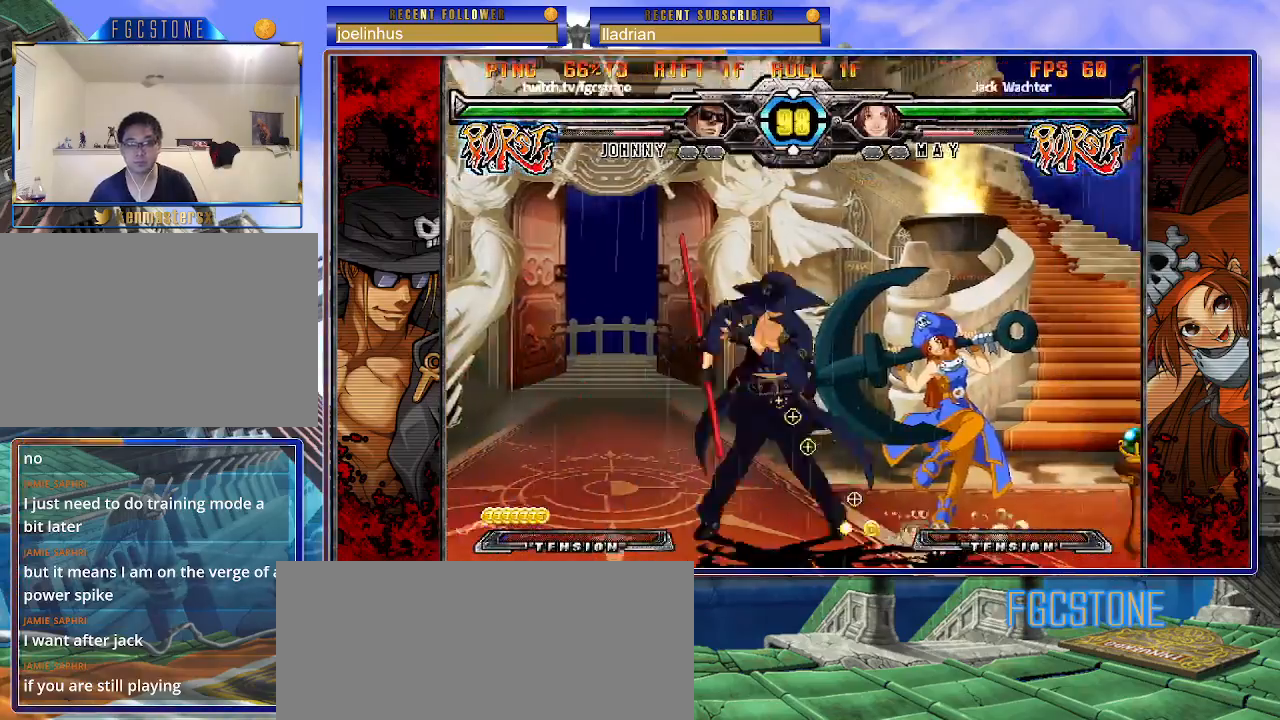
{"buttons": ["HS", "K"], "left_stick": "center", "events": [[50, "K", "up"], [150, "left_stick", "left"], [217, "left_stick", "down"], [317, "left_stick", "right"], [333, "K", "down"], [383, "left_stick", "center"], [483, "HS", "down"]]}
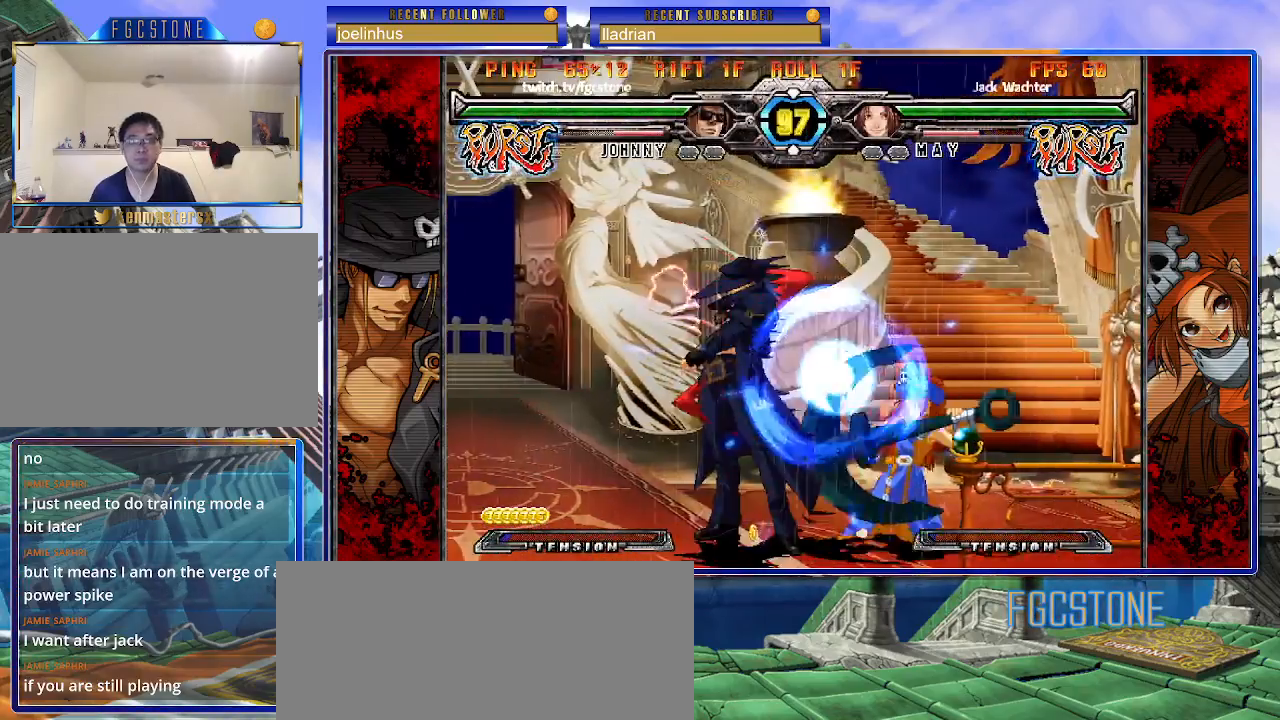
{"buttons": ["K"], "left_stick": "center", "events": [[50, "HS", "up"], [50, "K", "up"], [150, "HS", "down"], [233, "HS", "up"], [283, "left_stick", "left"], [333, "left_stick", "down"], [433, "left_stick", "right"], [467, "K", "down"], [500, "left_stick", "center"]]}
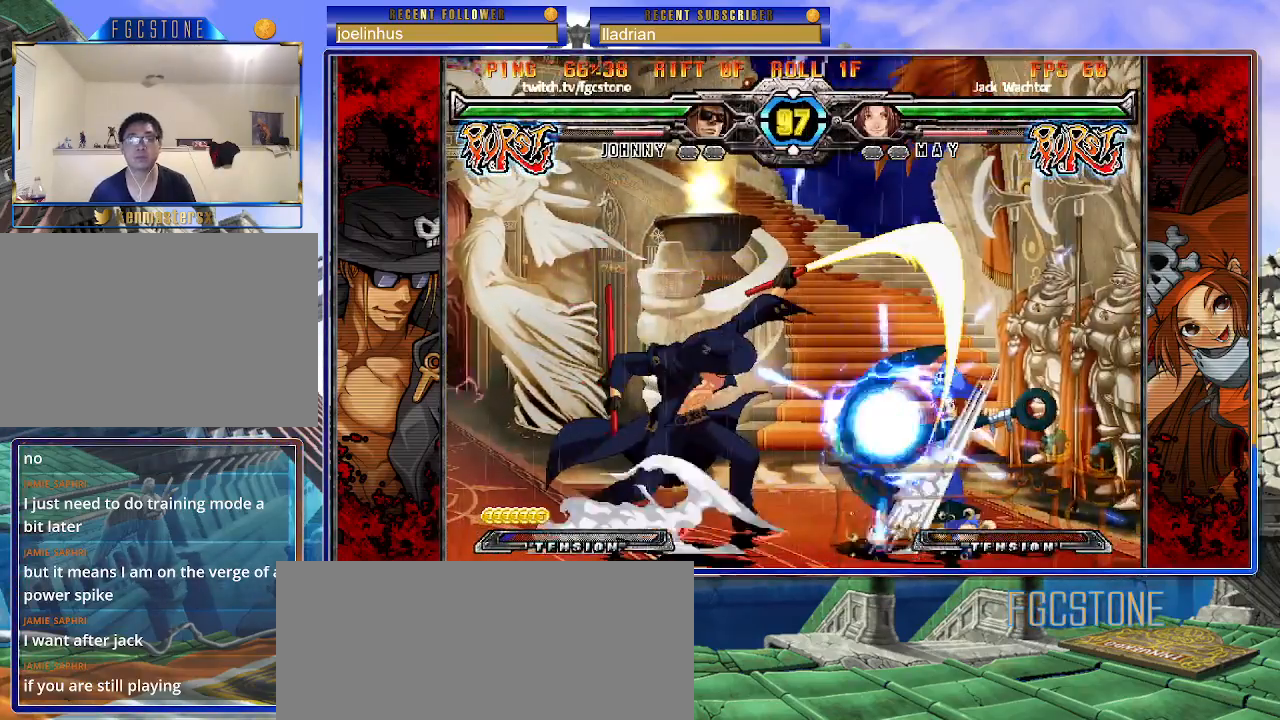
{"buttons": [], "left_stick": "left", "events": [[100, "HS", "down"], [133, "left_stick", "right"], [150, "HS", "up"], [200, "left_stick", "center"], [250, "left_stick", "right"], [317, "K", "up"], [383, "left_stick", "down"], [467, "left_stick", "left"]]}
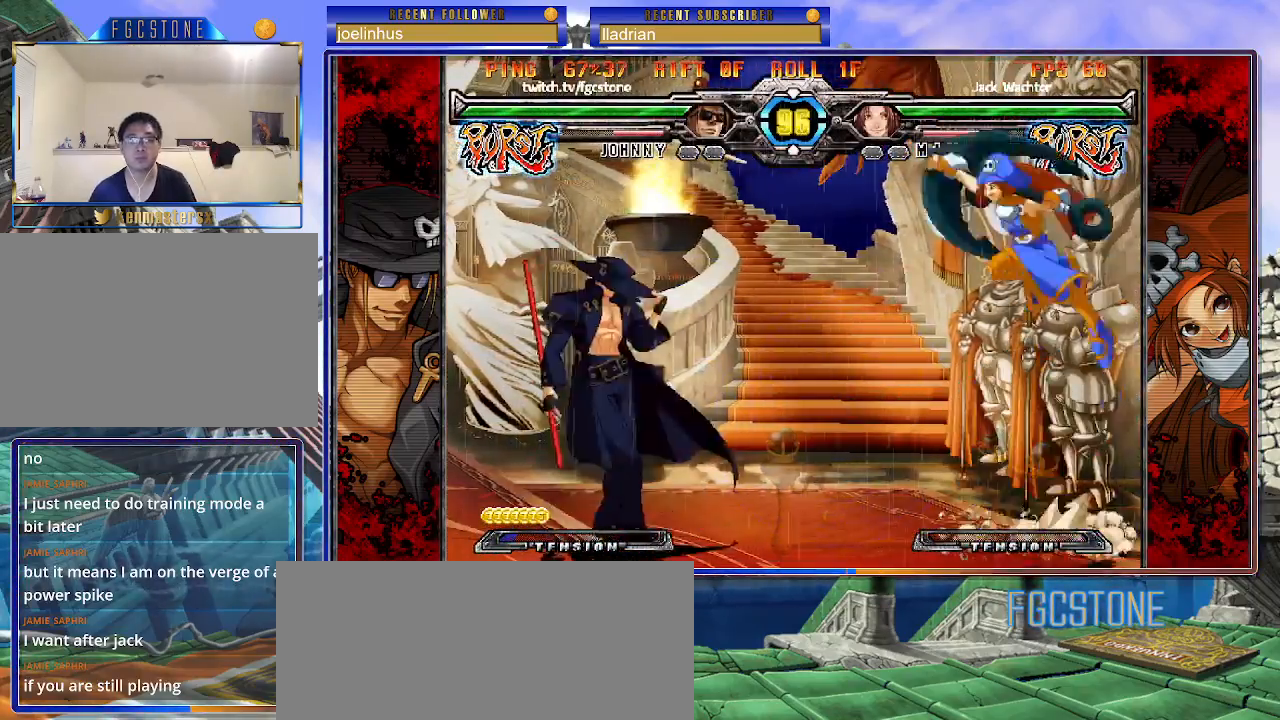
{"buttons": [], "left_stick": "up-right", "events": [[17, "HS", "down"], [17, "left_stick", "center"], [133, "HS", "up"], [250, "left_stick", "left"], [433, "left_stick", "right"], [483, "left_stick", "up-right"]]}
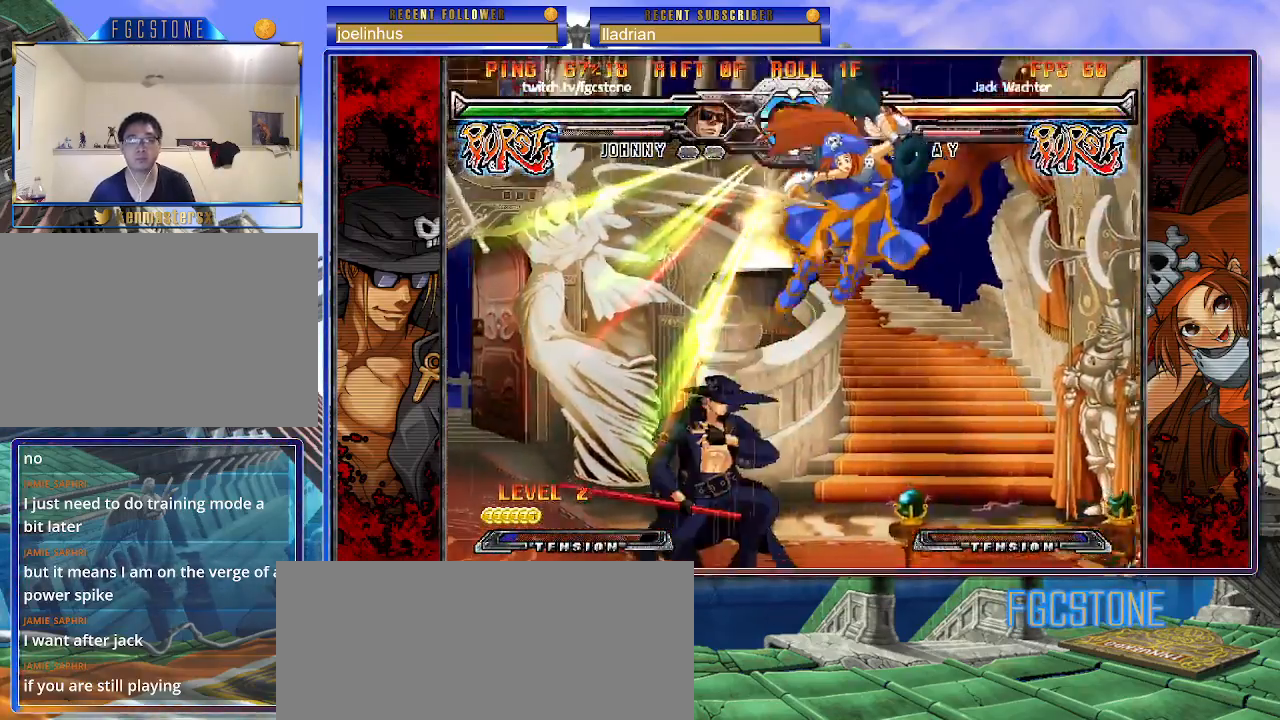
{"buttons": ["S"], "left_stick": "center", "events": [[83, "K", "down"], [183, "K", "up"], [183, "left_stick", "center"], [300, "S", "down"], [400, "S", "up"], [467, "S", "down"]]}
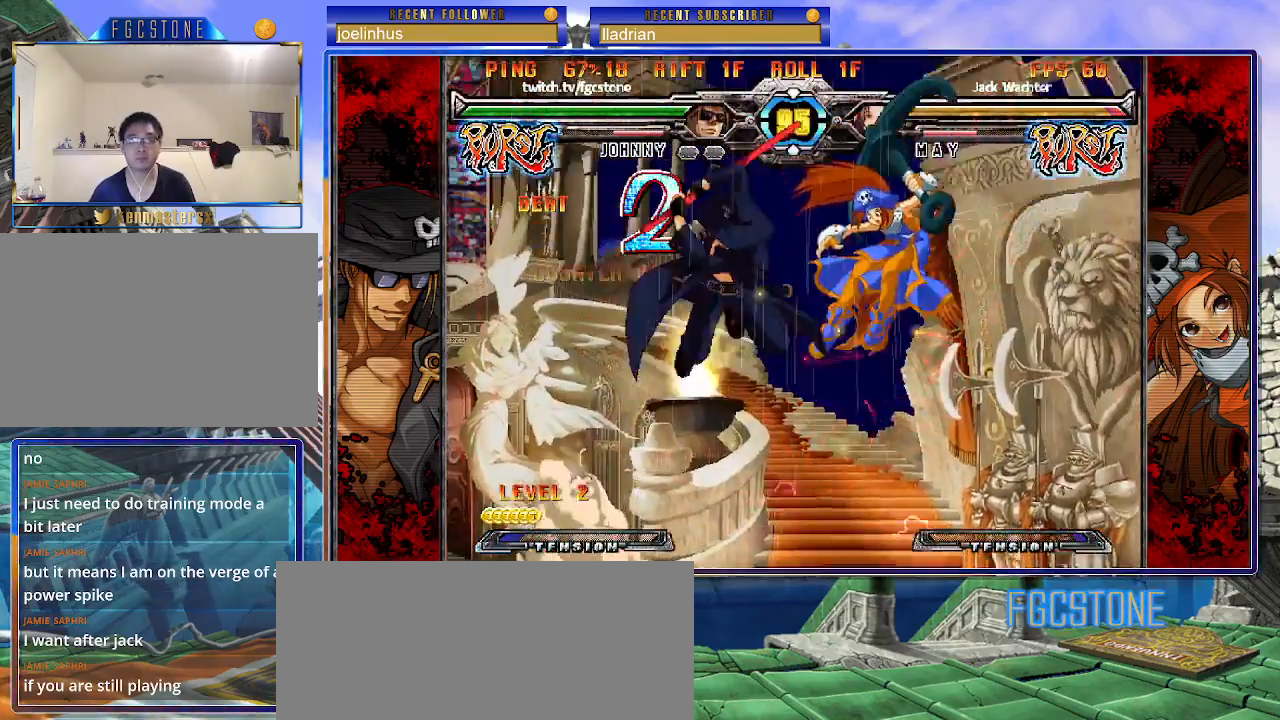
{"buttons": [], "left_stick": "center", "events": [[67, "S", "up"], [250, "left_stick", "right"], [300, "left_stick", "up-right"], [383, "K", "down"], [467, "K", "up"], [467, "left_stick", "center"]]}
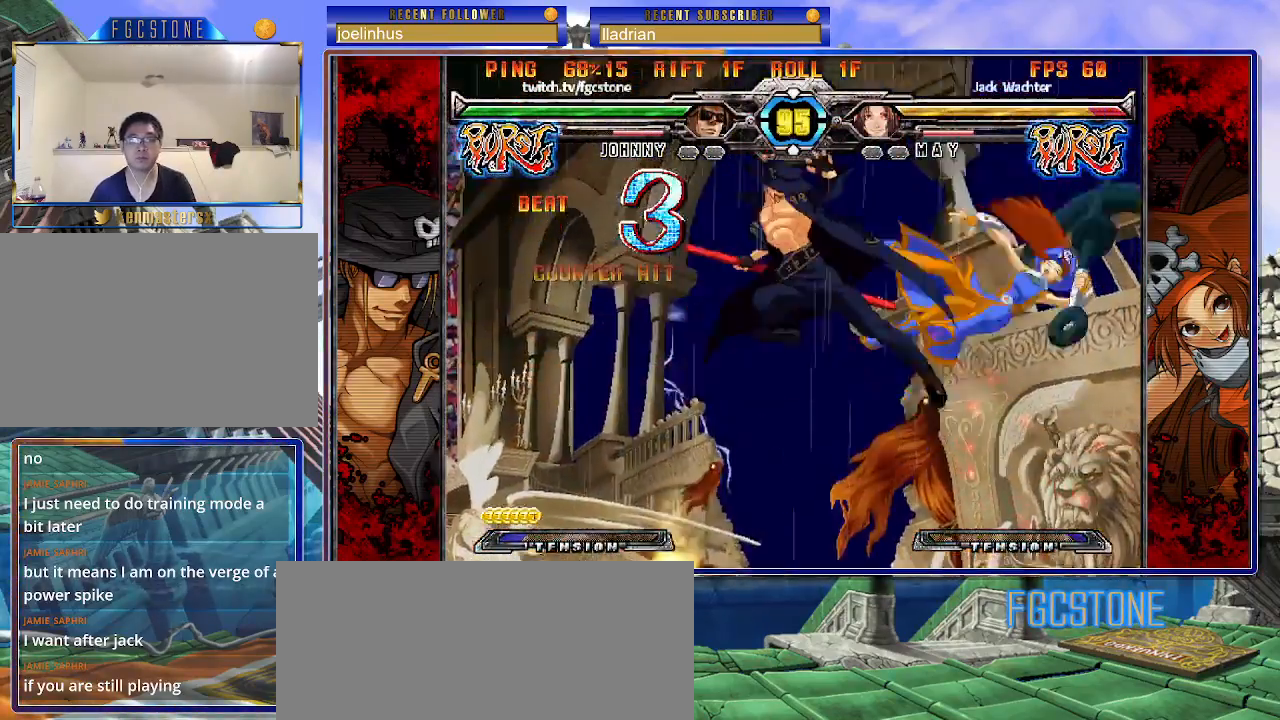
{"buttons": ["HS"], "left_stick": "right", "events": [[50, "S", "down"], [183, "S", "up"], [217, "left_stick", "left"], [350, "left_stick", "down"], [450, "left_stick", "right"], [483, "HS", "down"]]}
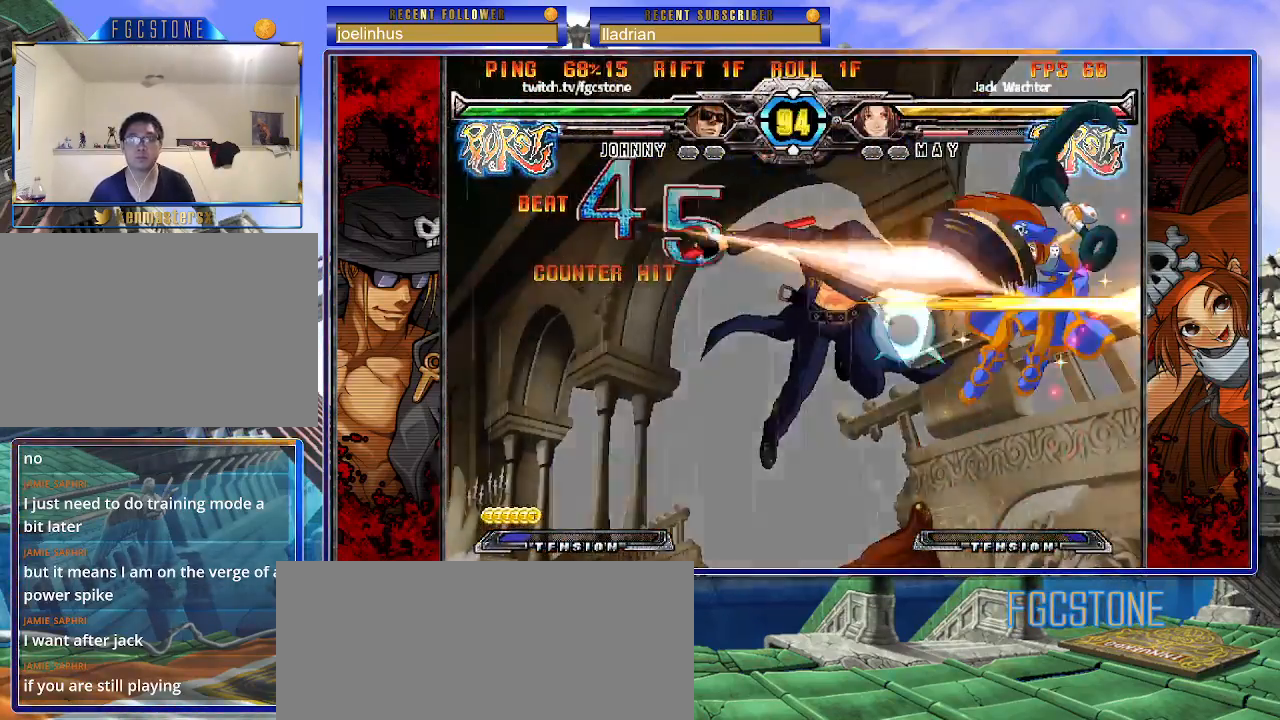
{"buttons": [], "left_stick": "center", "events": [[33, "left_stick", "center"], [83, "HS", "up"]]}
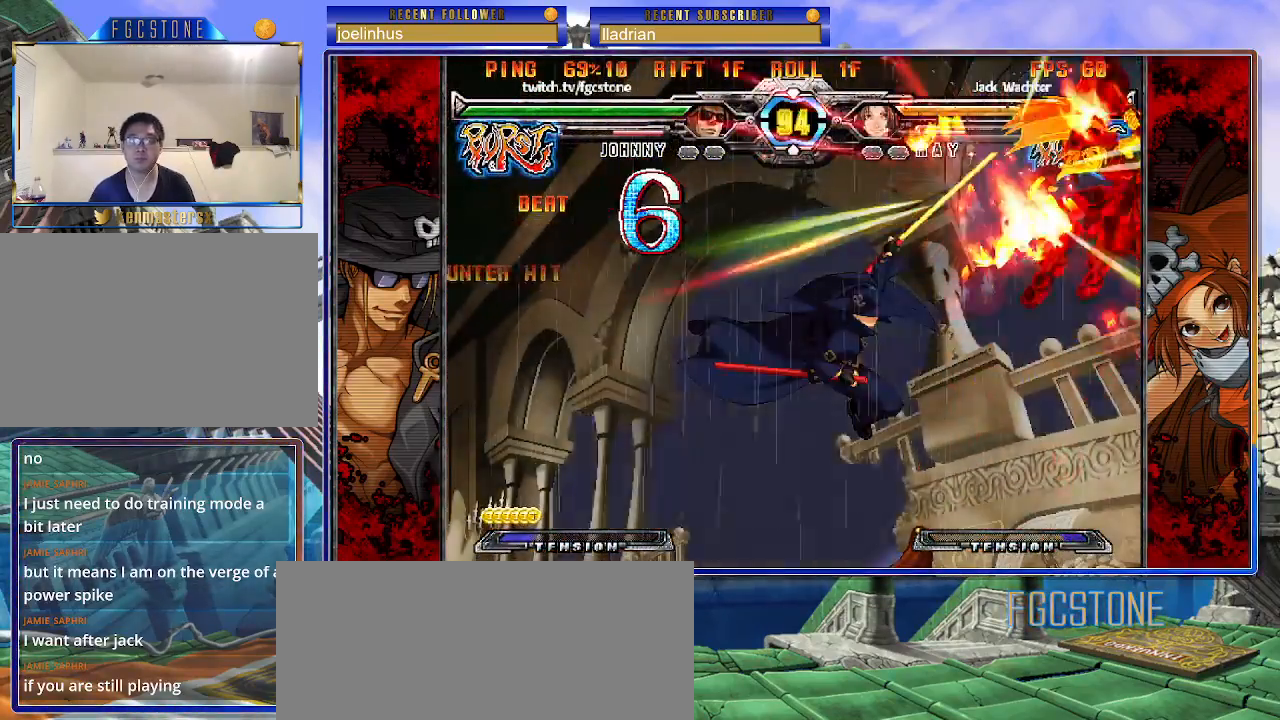
{"buttons": [], "left_stick": "center", "events": []}
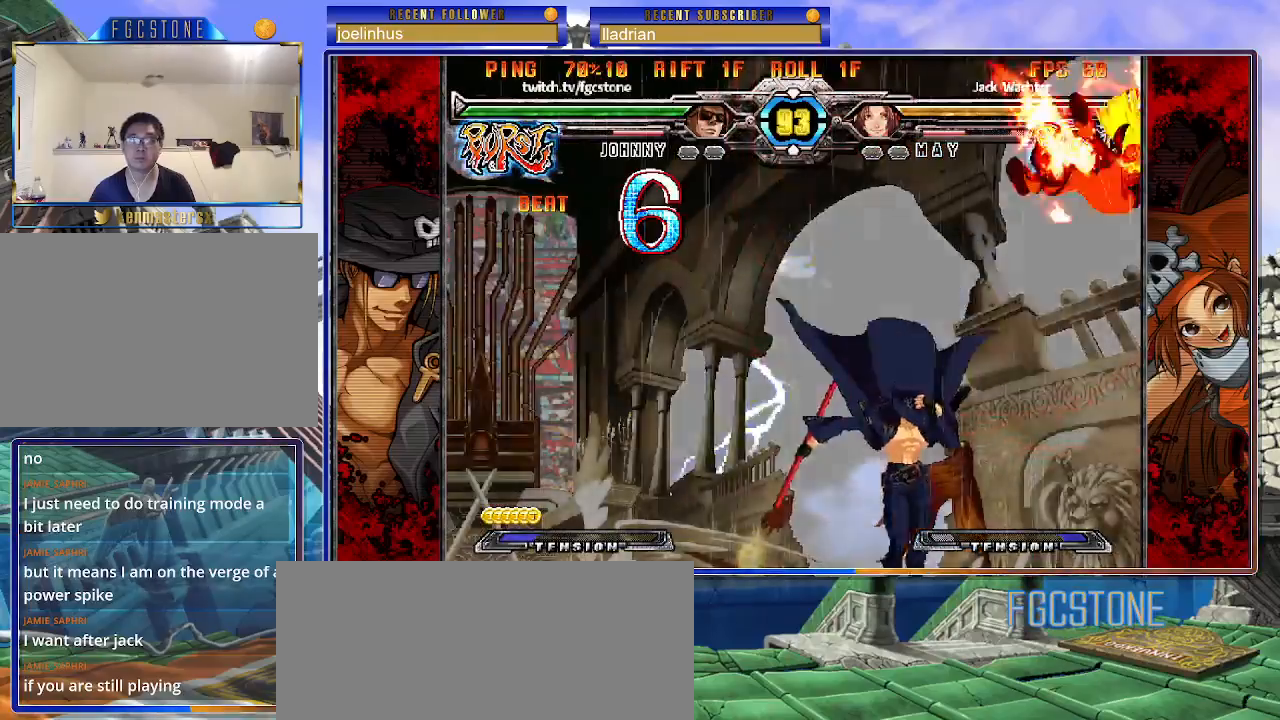
{"buttons": [], "left_stick": "center", "events": [[400, "left_stick", "left"], [467, "left_stick", "center"]]}
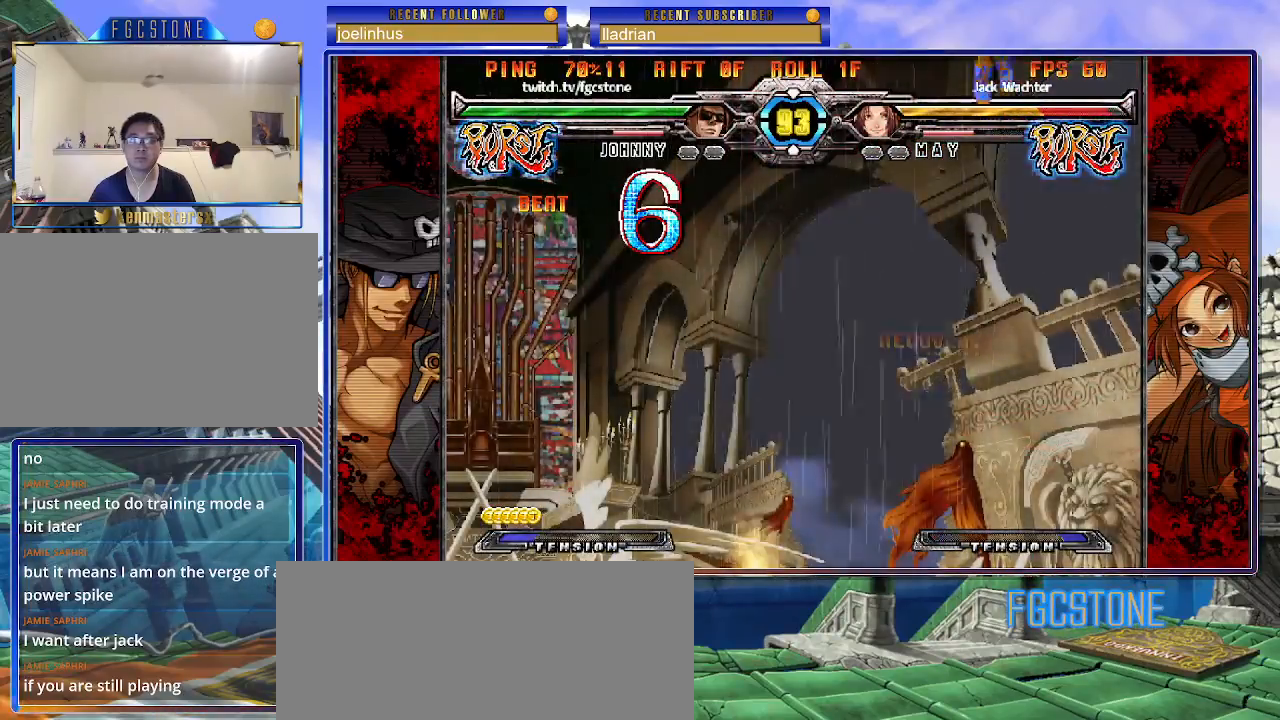
{"buttons": [], "left_stick": "center", "events": [[17, "left_stick", "left"], [150, "left_stick", "right"], [217, "P", "down"], [317, "P", "up"], [417, "left_stick", "center"]]}
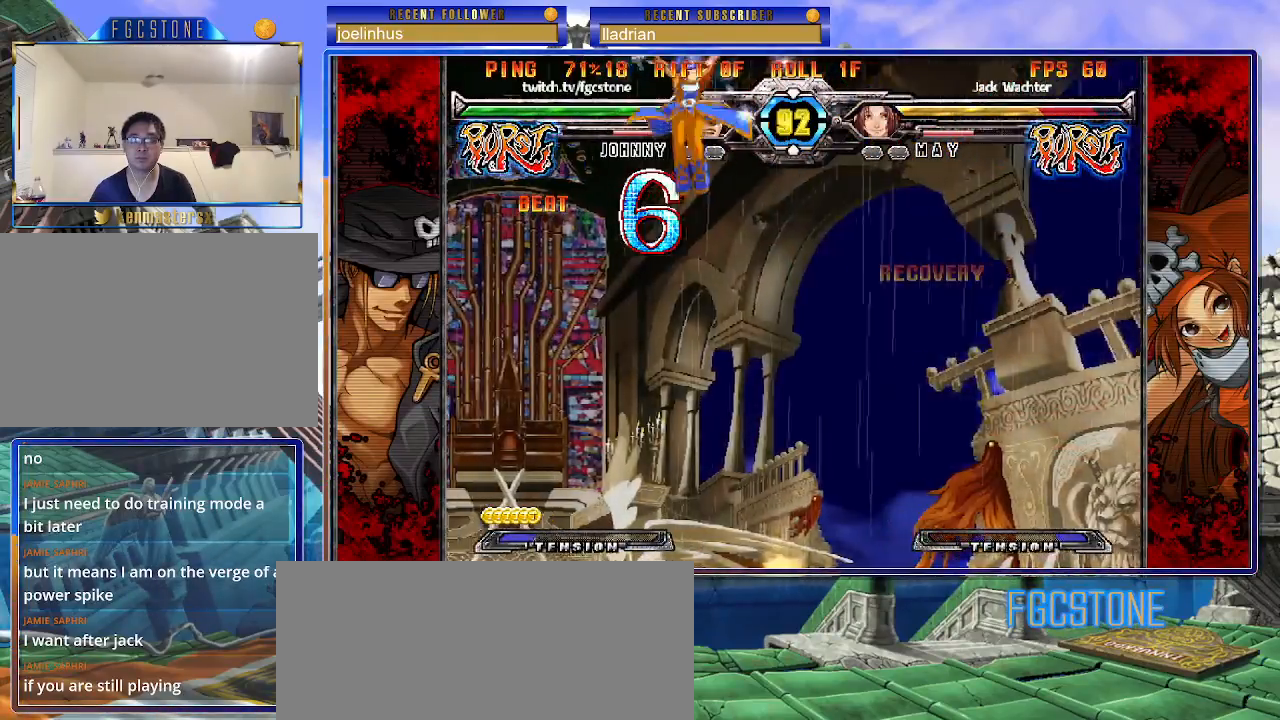
{"buttons": [], "left_stick": "left", "events": [[100, "left_stick", "left"], [200, "K", "down"], [250, "K", "up"], [350, "left_stick", "down"], [483, "left_stick", "left"]]}
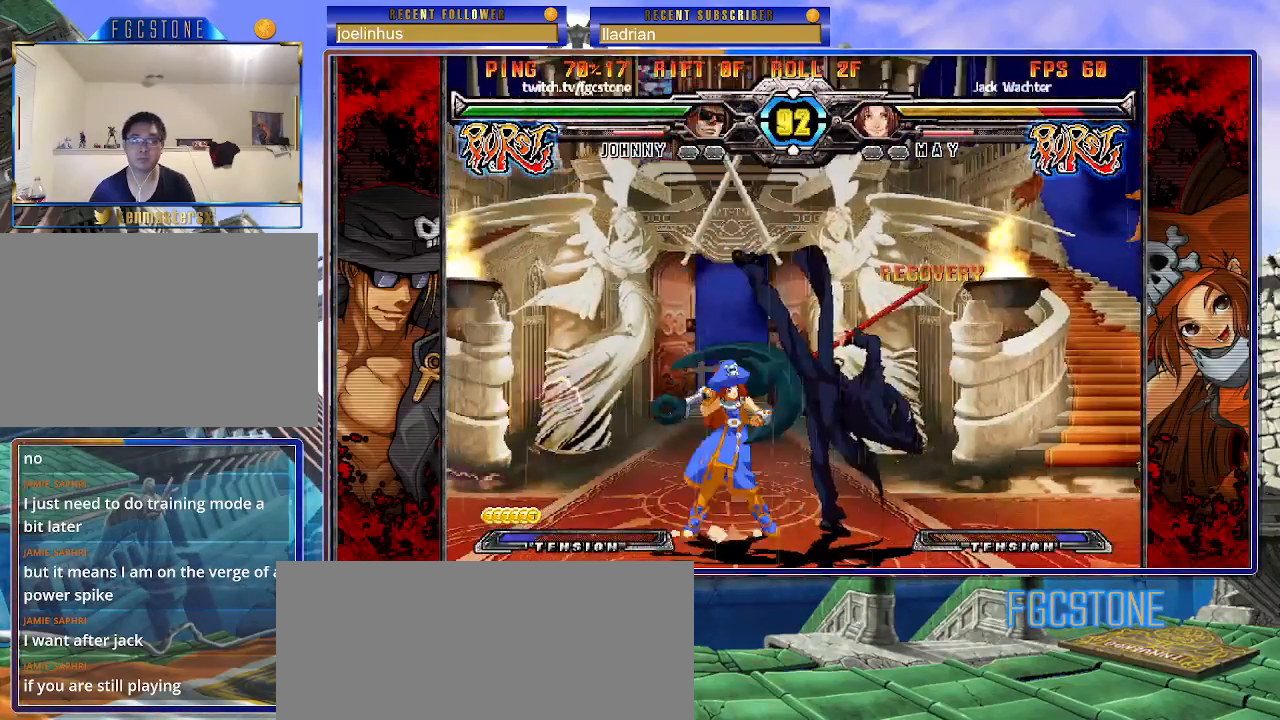
{"buttons": [], "left_stick": "right", "events": [[33, "K", "down"], [33, "left_stick", "center"], [217, "HS", "down"], [267, "HS", "up"], [283, "left_stick", "right"], [350, "K", "up"], [417, "HS", "down"], [500, "HS", "up"]]}
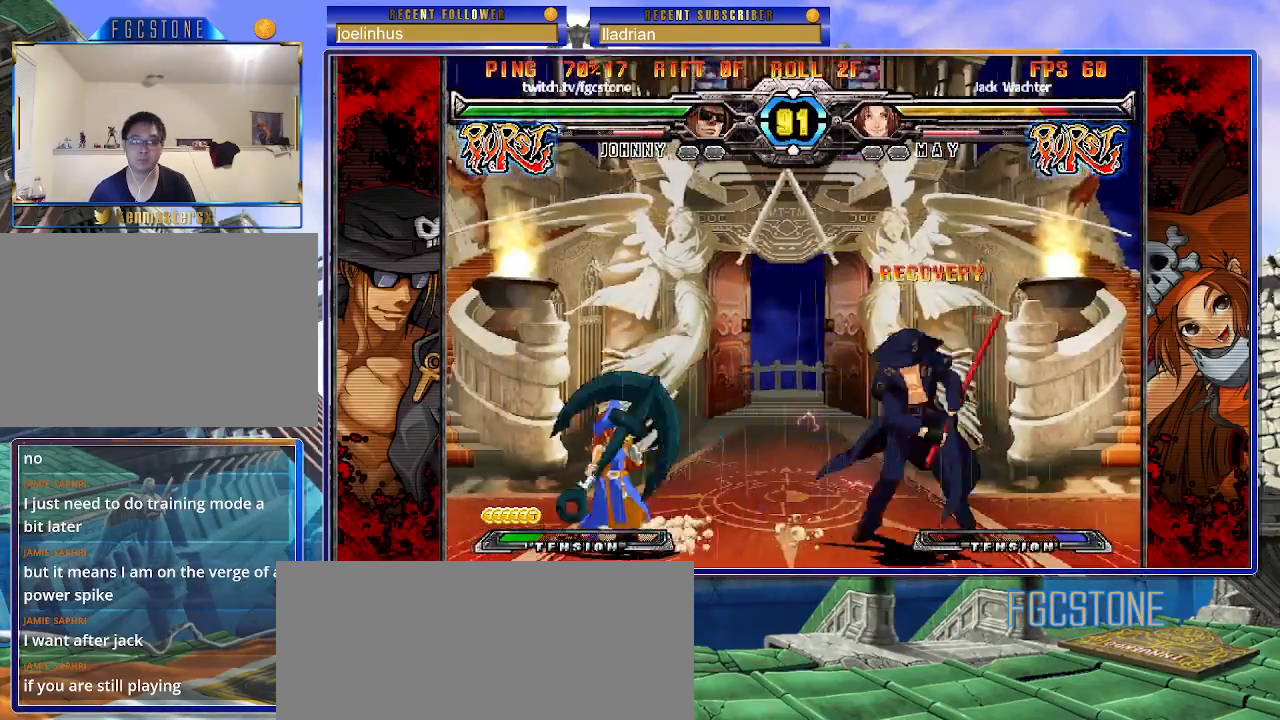
{"buttons": [], "left_stick": "center", "events": [[50, "left_stick", "down-right"], [383, "left_stick", "down-left"], [483, "left_stick", "center"]]}
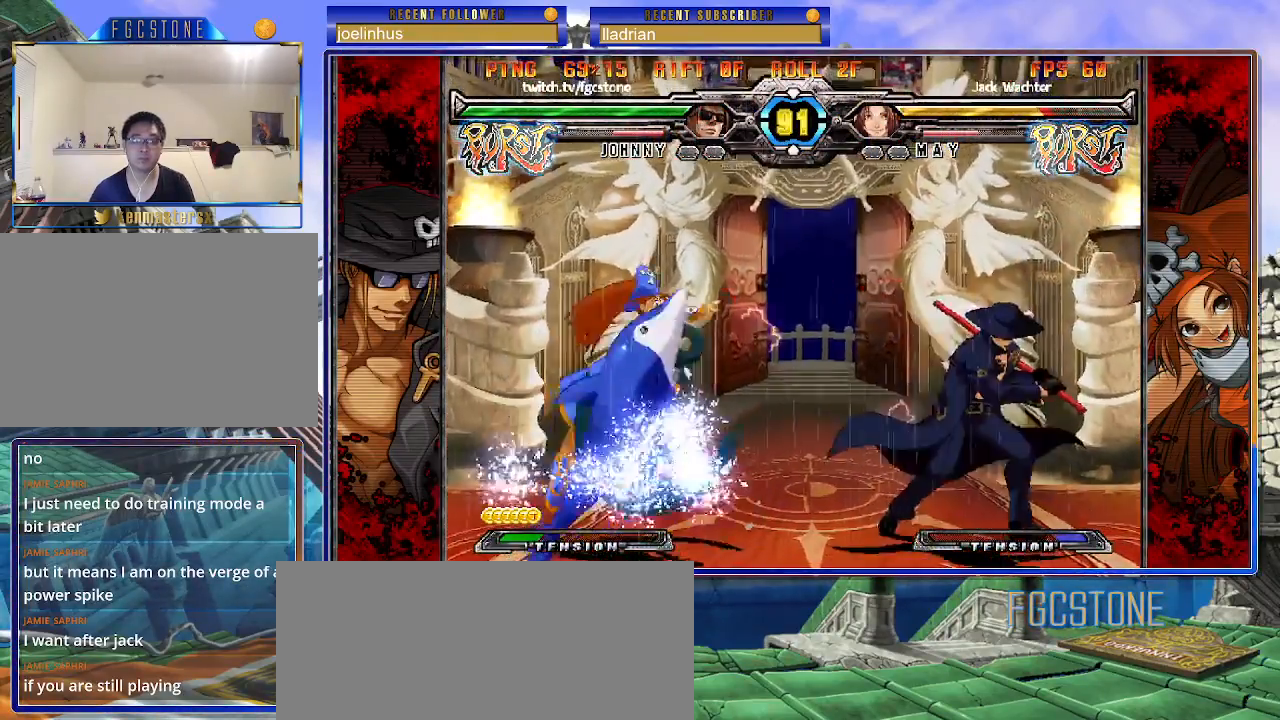
{"buttons": [], "left_stick": "right", "events": [[100, "left_stick", "down-right"], [350, "left_stick", "right"]]}
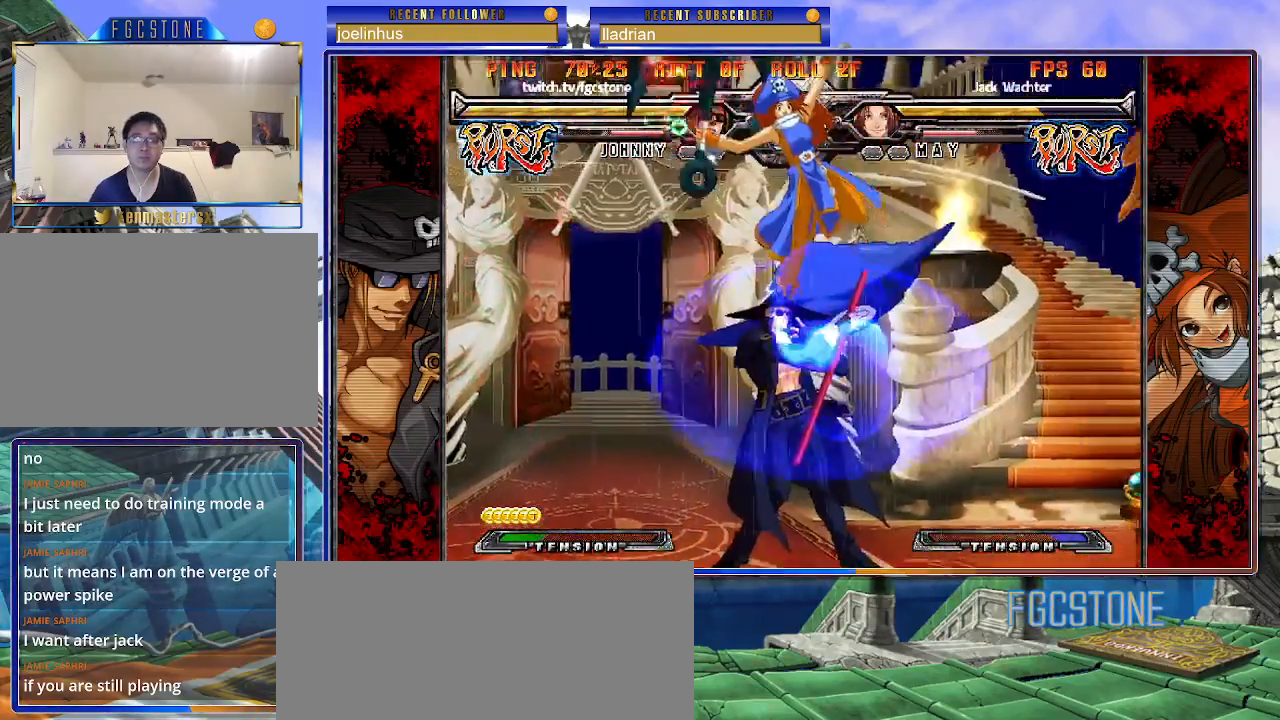
{"buttons": [], "left_stick": "center", "events": [[183, "left_stick", "center"], [383, "K", "down"], [467, "K", "up"]]}
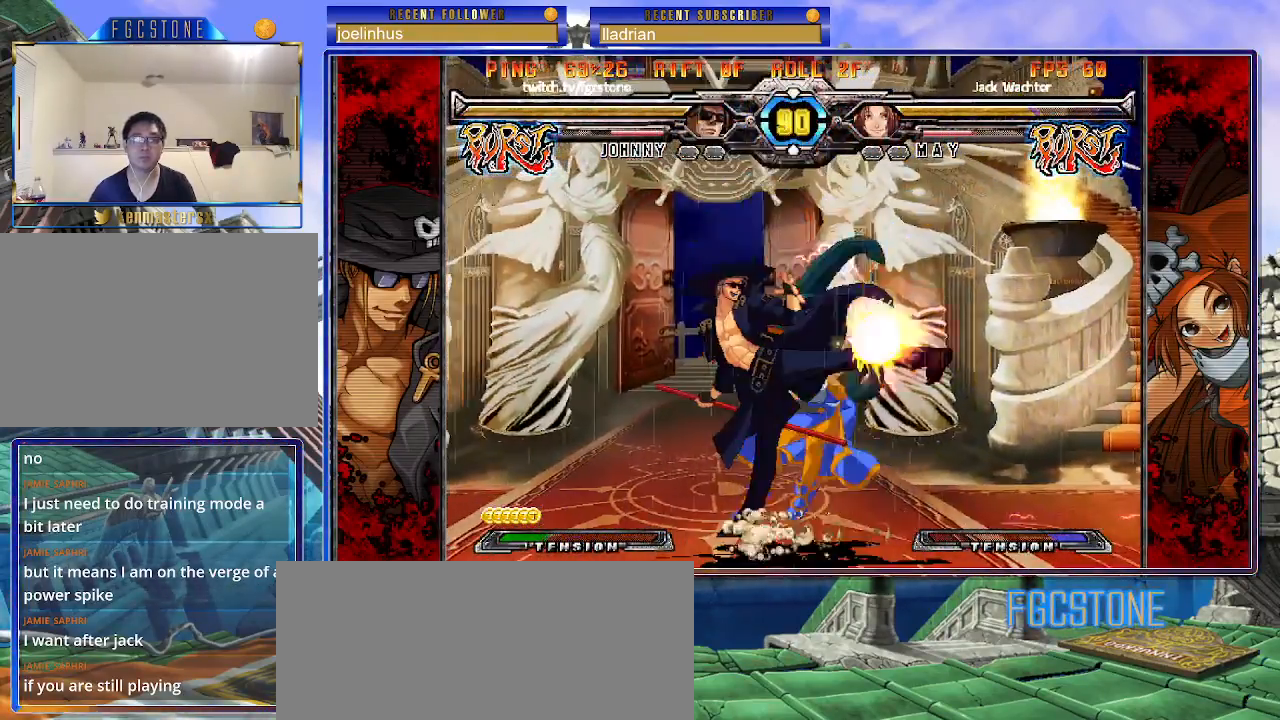
{"buttons": [], "left_stick": "down-left", "events": [[33, "S", "down"], [150, "S", "up"], [150, "left_stick", "left"], [450, "left_stick", "down-left"]]}
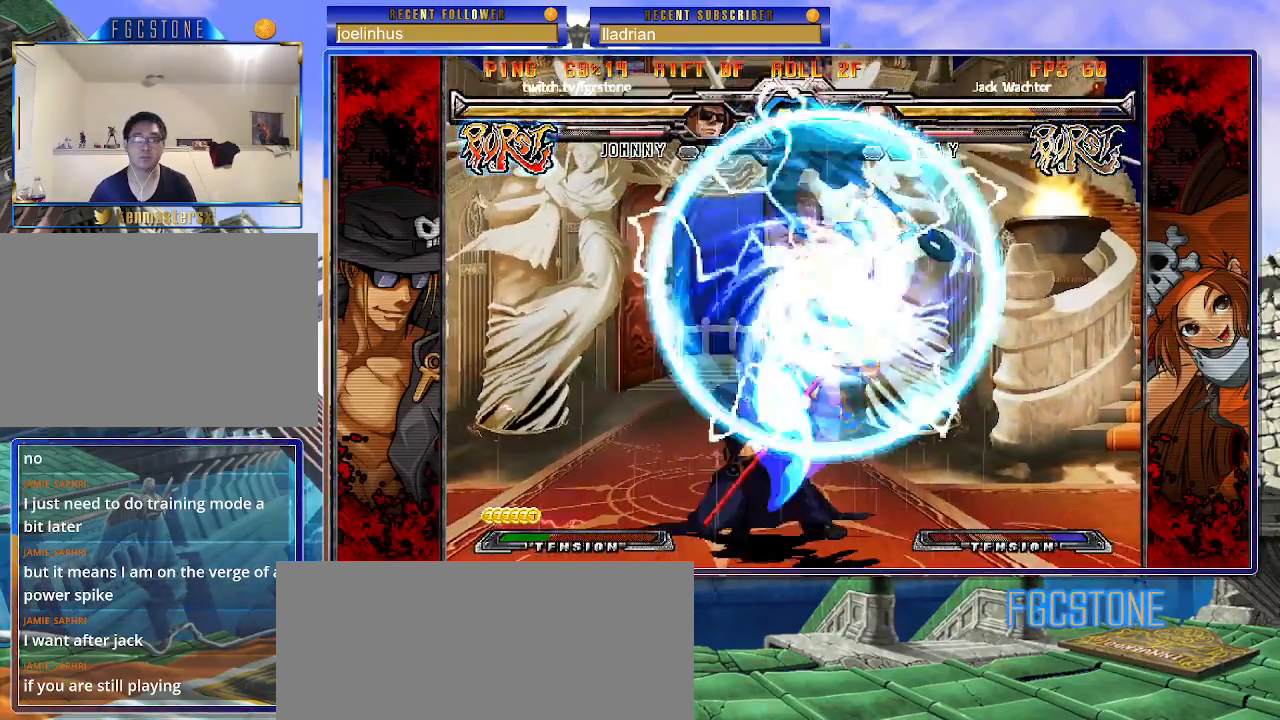
{"buttons": [], "left_stick": "down-left", "events": [[250, "left_stick", "center"], [350, "S", "down"], [450, "S", "up"], [450, "left_stick", "down-left"]]}
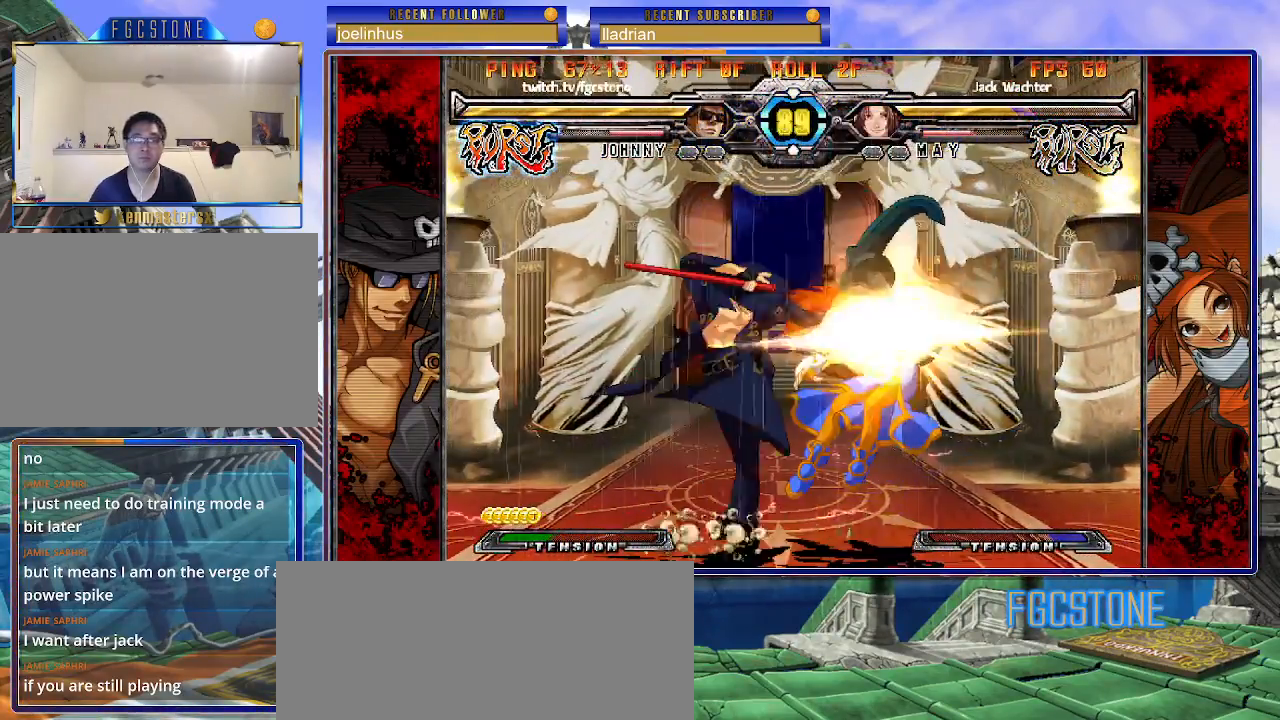
{"buttons": [], "left_stick": "center", "events": [[50, "left_stick", "down-right"], [133, "P", "down"], [150, "left_stick", "center"], [183, "P", "up"]]}